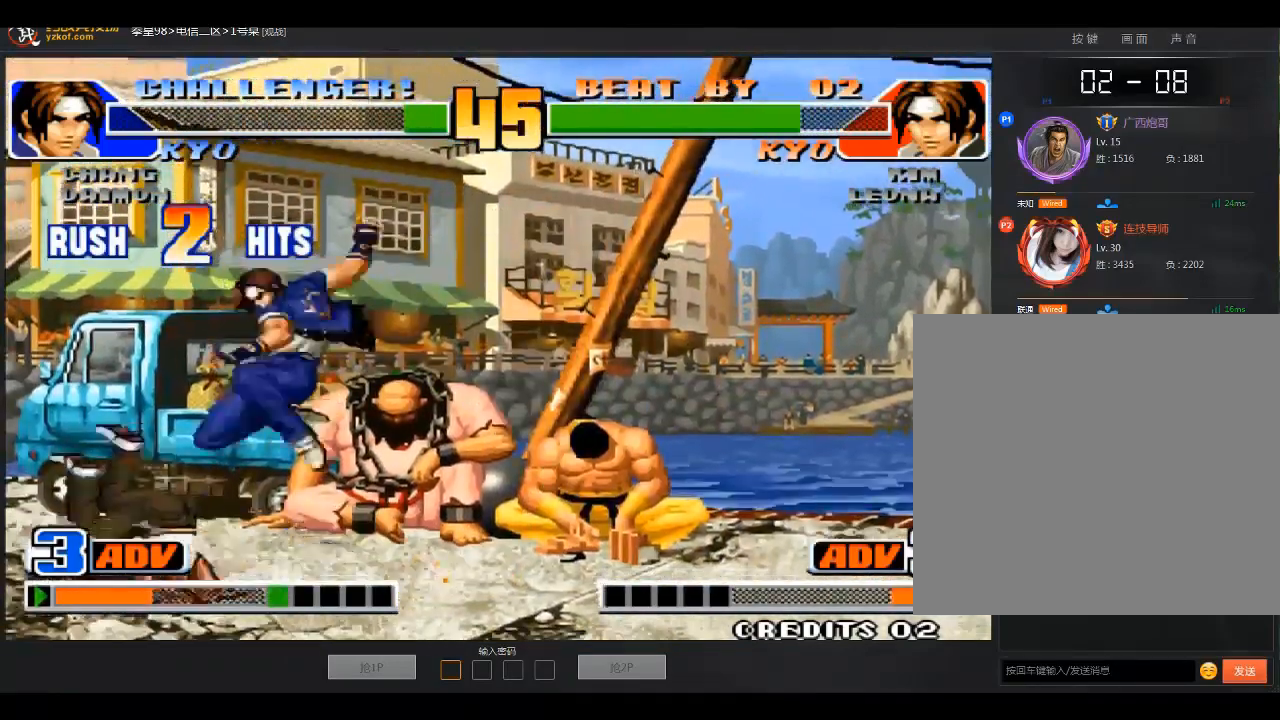
Gameplay with a controller (arcade stick); each line is a JSON object with the inputs held at the frame after it. "events" lists button and stick changes between this image and that frame as [ms after this image, input, new state], when the widget could be followed in between. Not read: D L3 R3.
{"buttons": [], "left_stick": "right", "events": [[133, "left_stick", "left"], [200, "left_stick", "down-left"], [433, "left_stick", "right"]]}
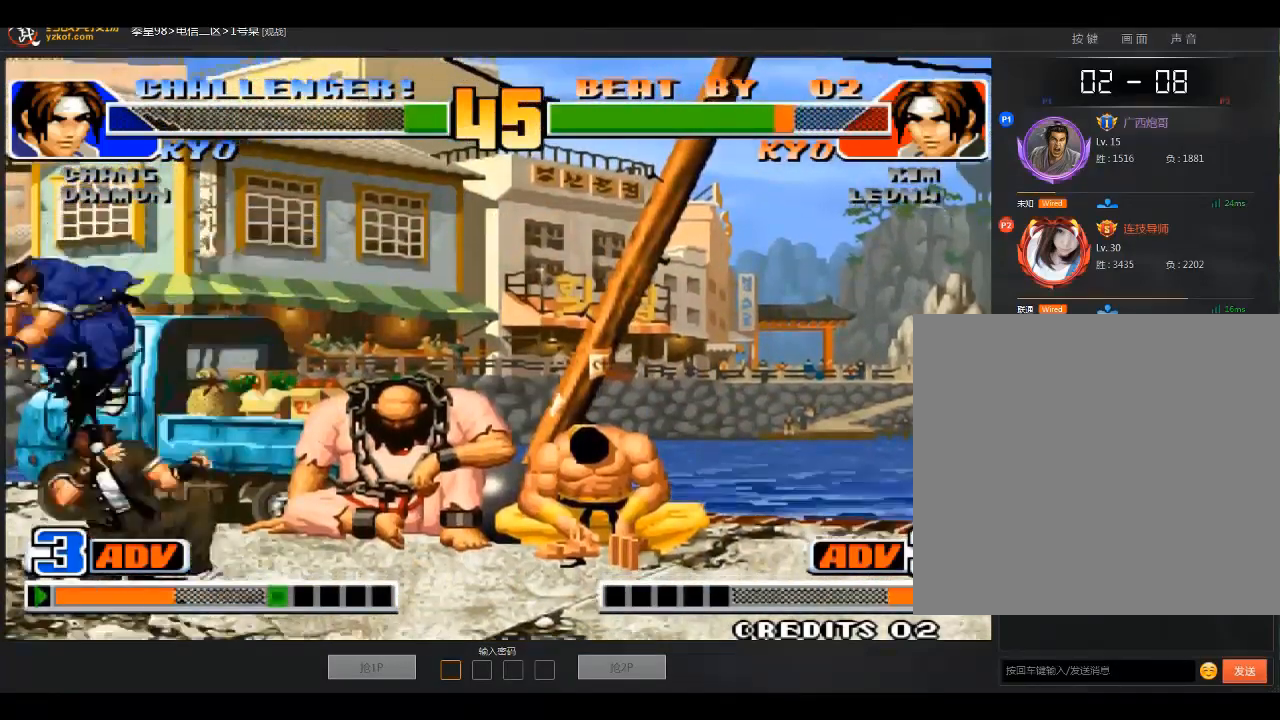
{"buttons": [], "left_stick": "down-right", "events": [[167, "left_stick", "down-right"]]}
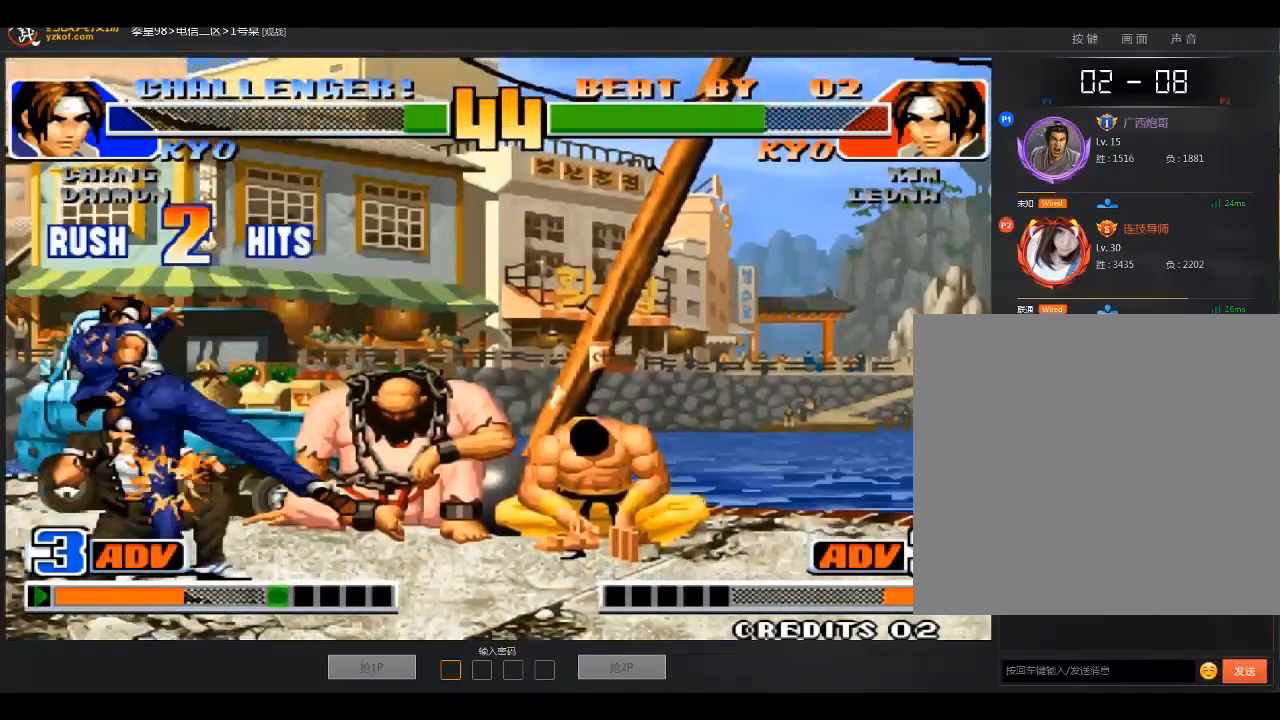
{"buttons": [], "left_stick": "down-right", "events": []}
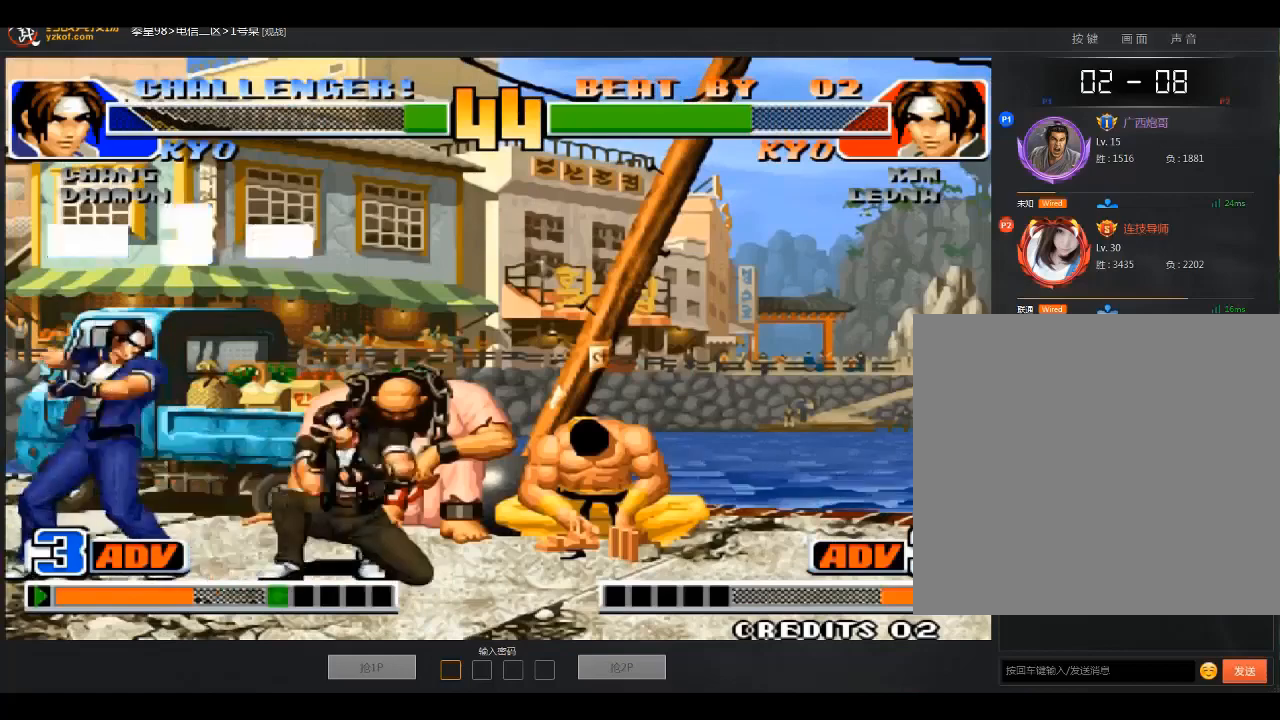
{"buttons": [], "left_stick": "down-right", "events": []}
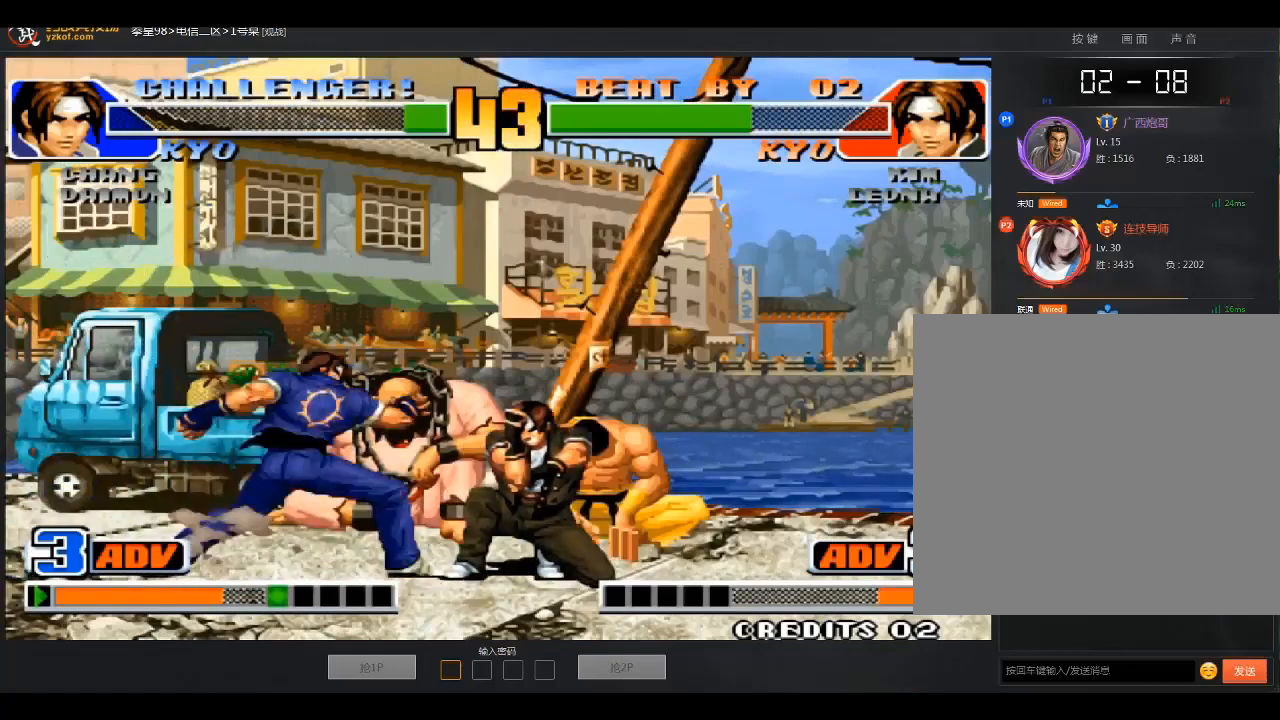
{"buttons": [], "left_stick": "center", "events": [[133, "left_stick", "right"], [333, "left_stick", "center"]]}
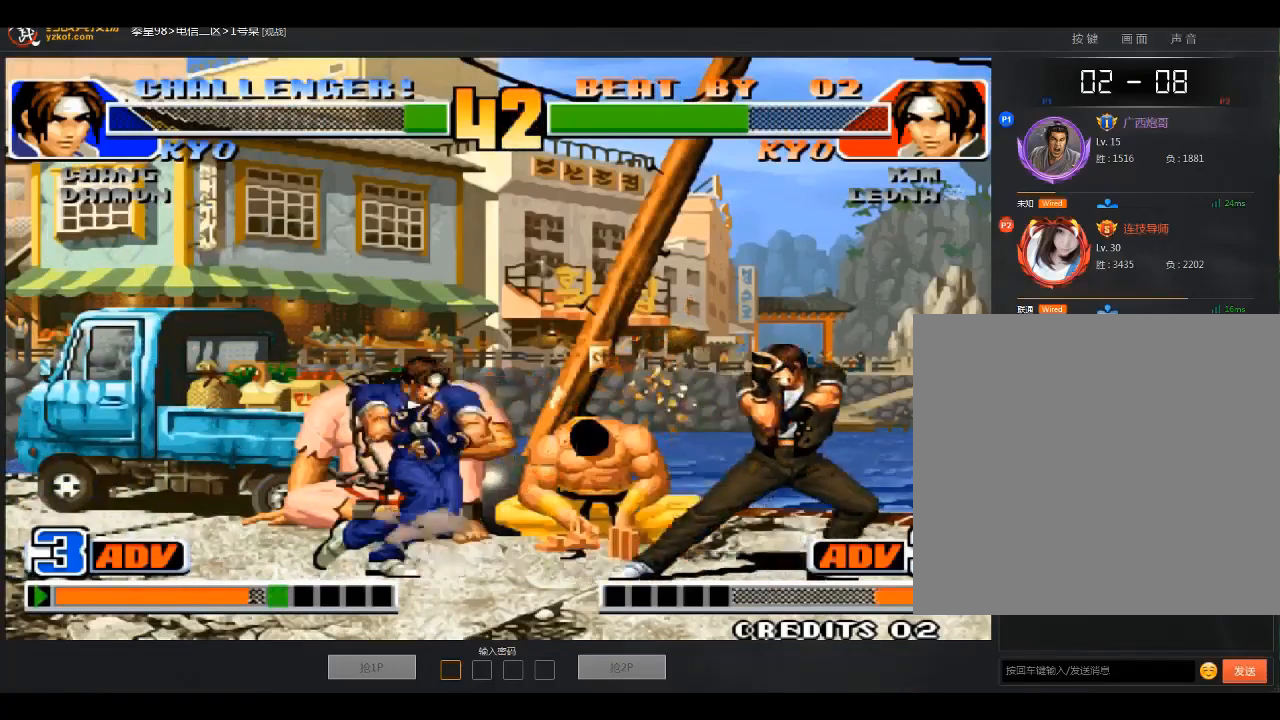
{"buttons": [], "left_stick": "left", "events": [[134, "B", "down"], [167, "A", "down"], [334, "A", "up"], [334, "B", "up"], [367, "left_stick", "left"]]}
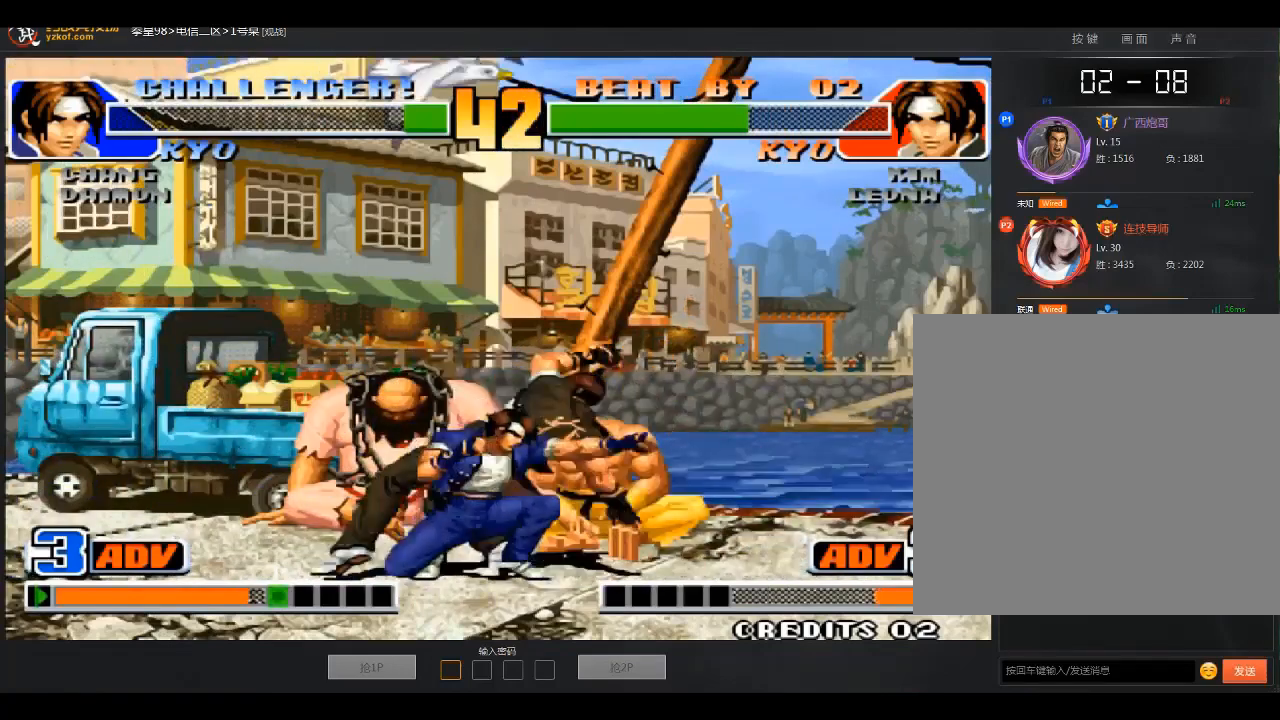
{"buttons": [], "left_stick": "down-left", "events": [[66, "left_stick", "right"], [233, "left_stick", "center"], [367, "left_stick", "down-left"]]}
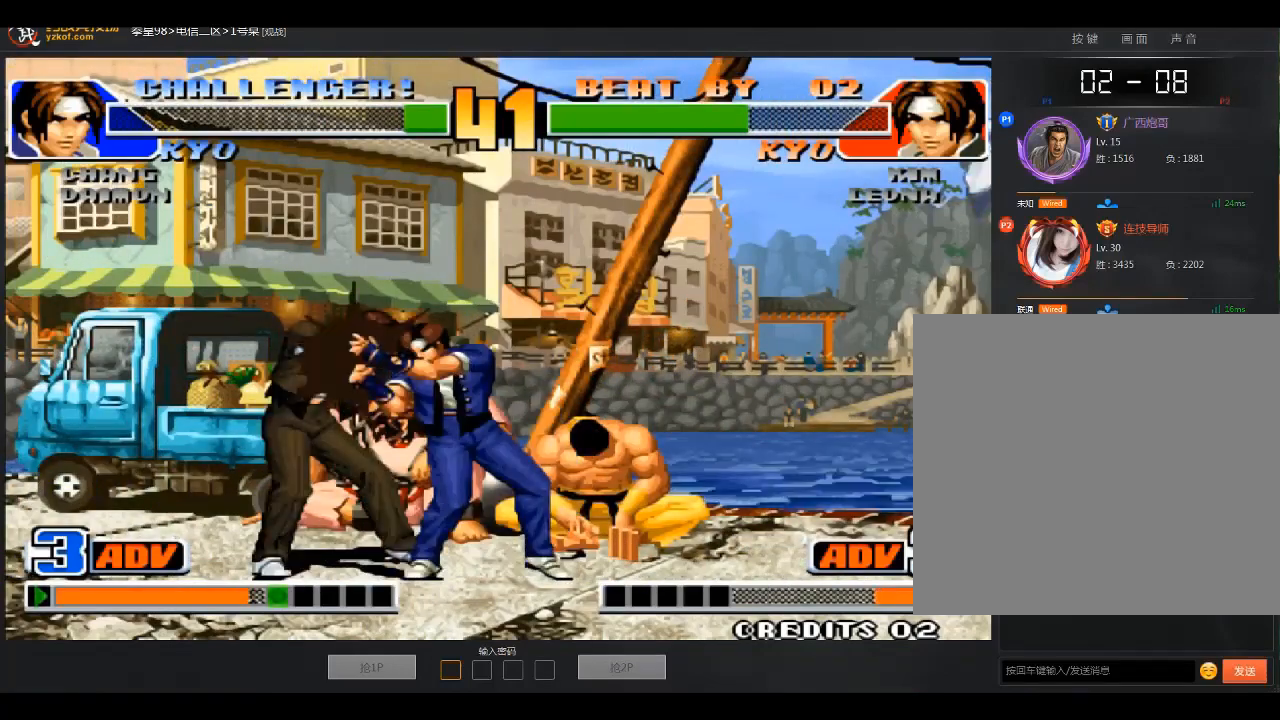
{"buttons": [], "left_stick": "center", "events": [[167, "left_stick", "center"]]}
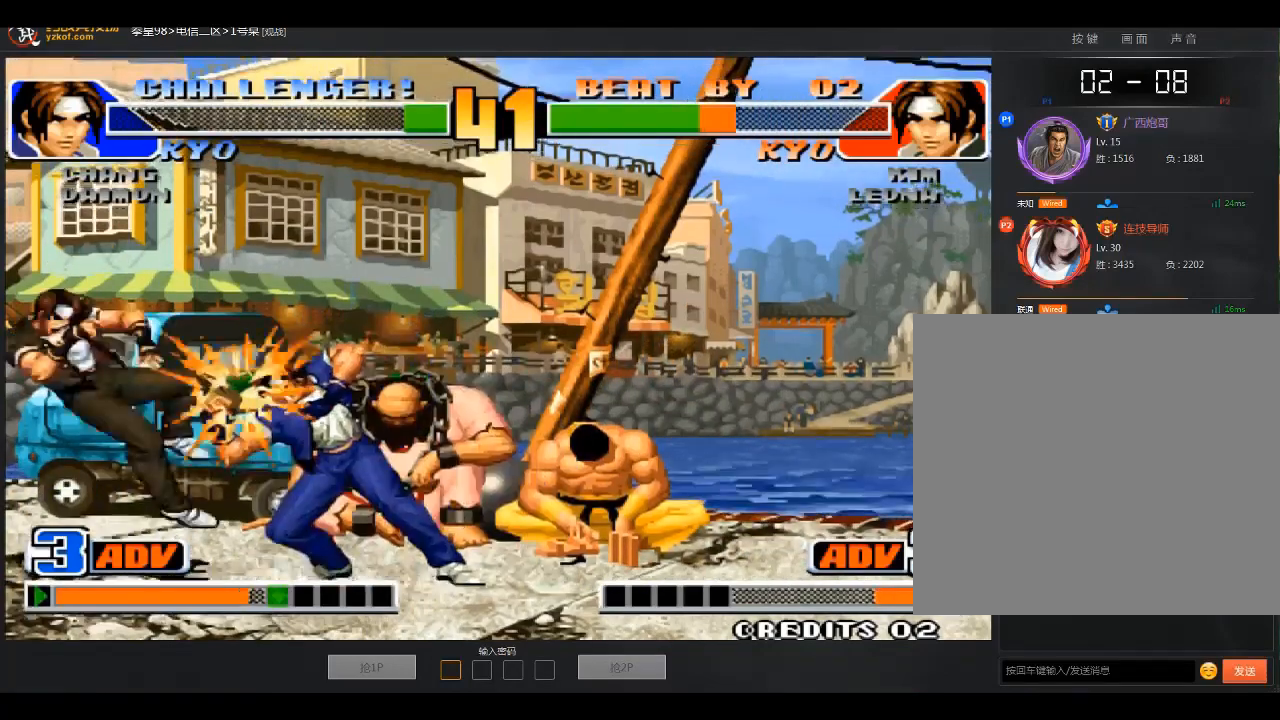
{"buttons": ["A", "B"], "left_stick": "center", "events": [[433, "A", "down"], [433, "B", "down"]]}
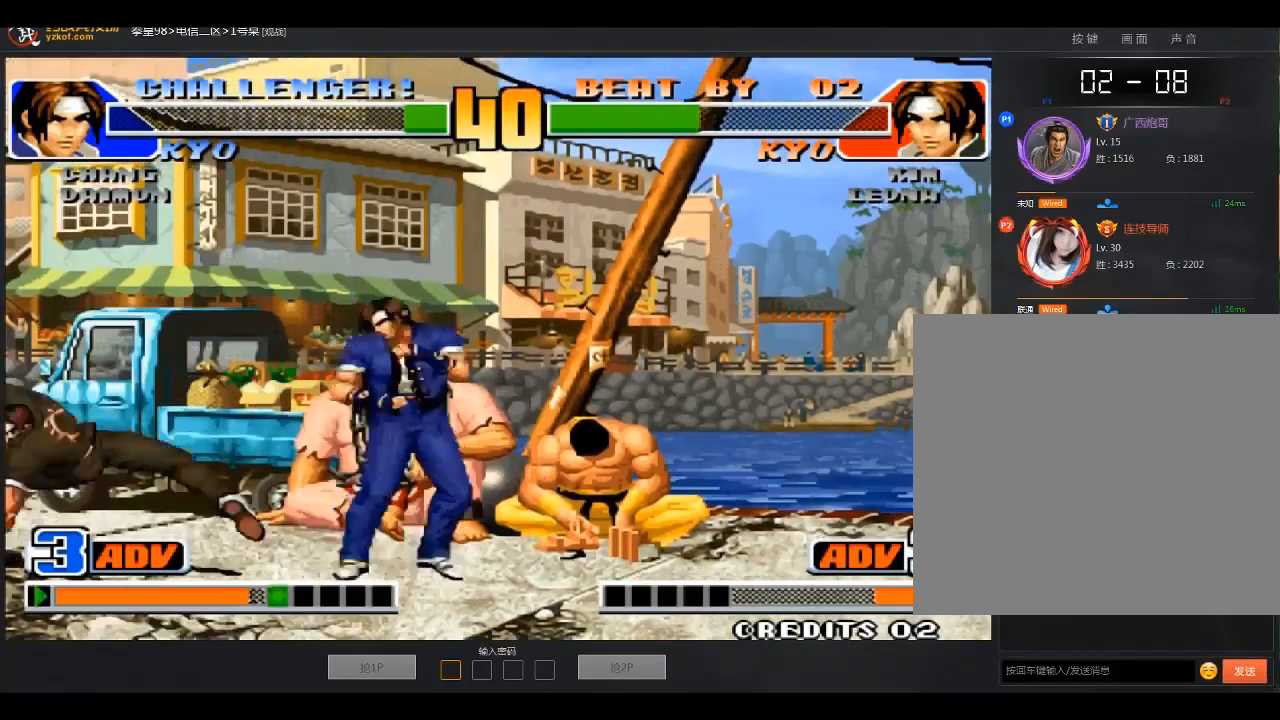
{"buttons": [], "left_stick": "left", "events": [[34, "A", "up"], [34, "B", "up"], [167, "left_stick", "down-left"], [367, "left_stick", "left"]]}
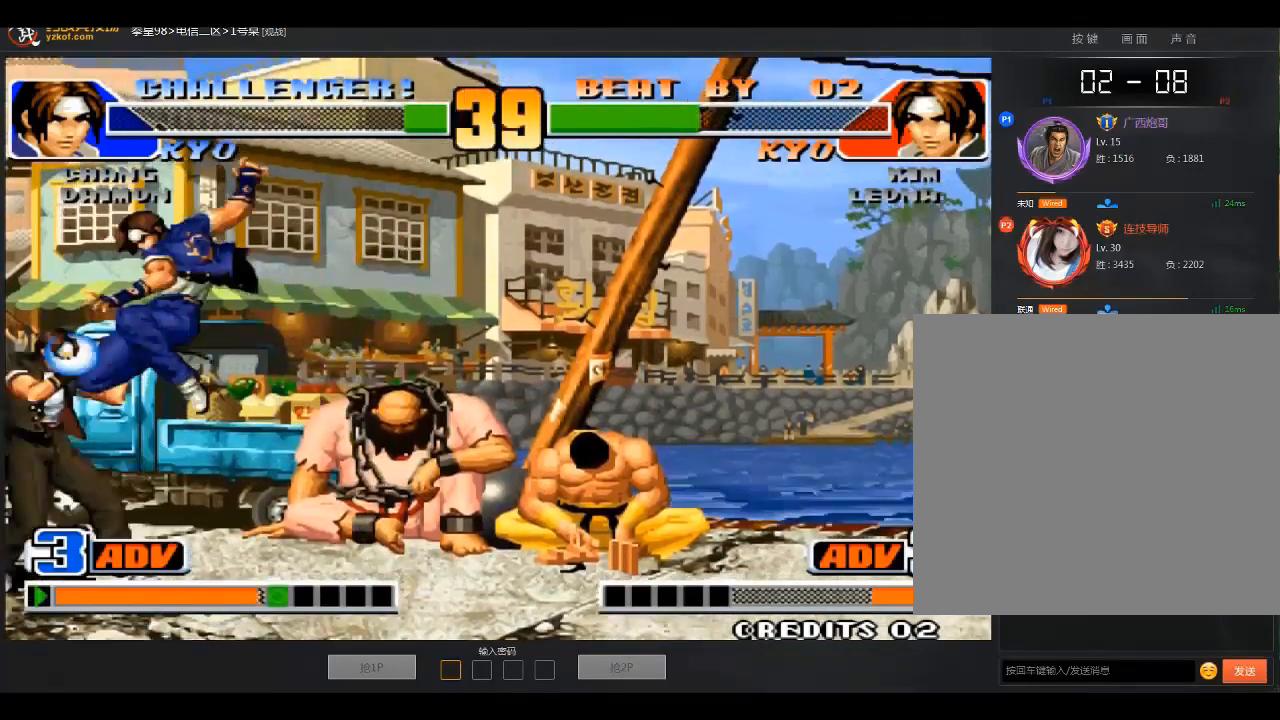
{"buttons": ["A"], "left_stick": "left", "events": [[66, "left_stick", "right"], [133, "left_stick", "down"], [233, "A", "down"], [233, "left_stick", "left"]]}
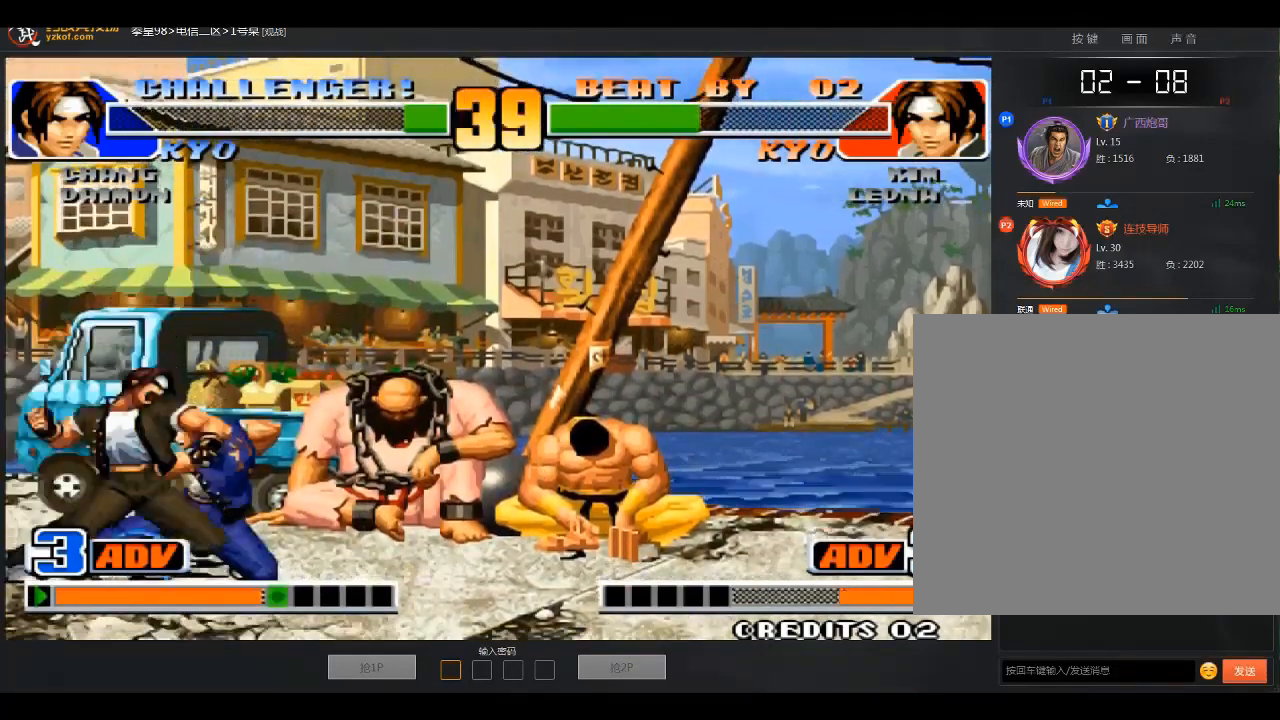
{"buttons": [], "left_stick": "center", "events": [[434, "A", "up"], [434, "left_stick", "center"]]}
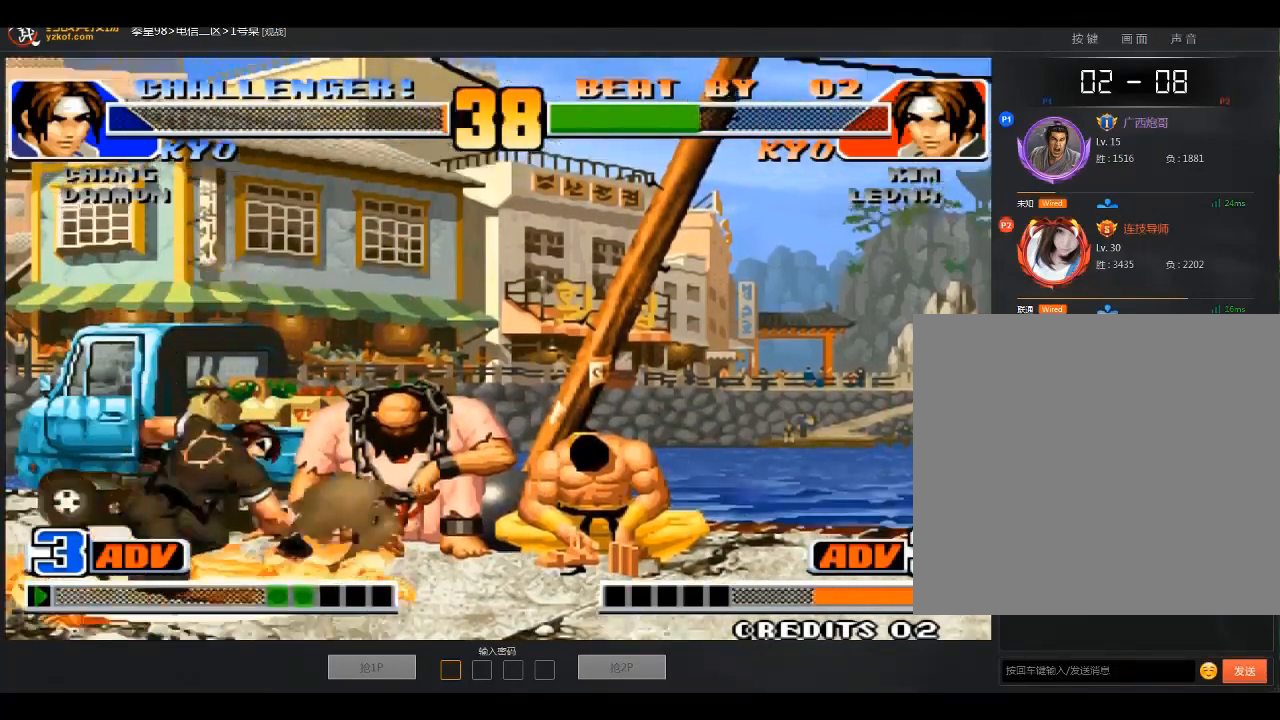
{"buttons": [], "left_stick": "center", "events": []}
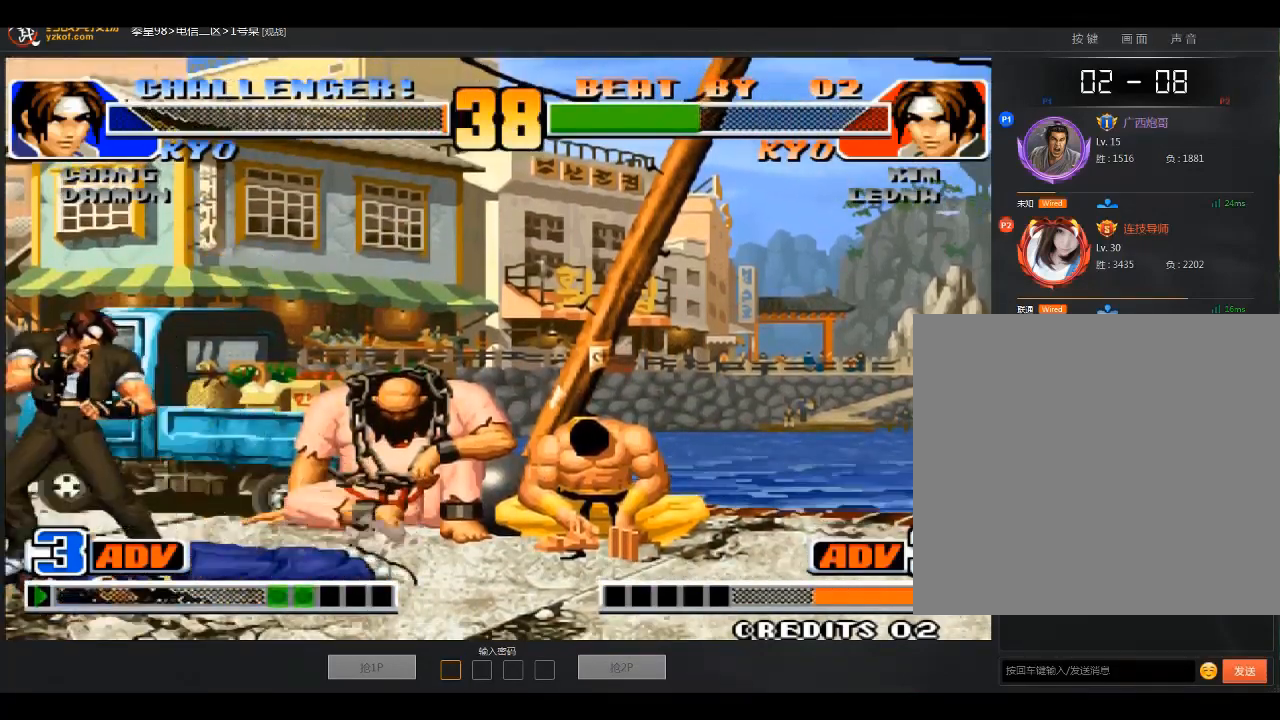
{"buttons": ["C"], "left_stick": "down", "events": [[67, "left_stick", "down-right"], [167, "left_stick", "center"], [234, "left_stick", "down"], [267, "C", "down"]]}
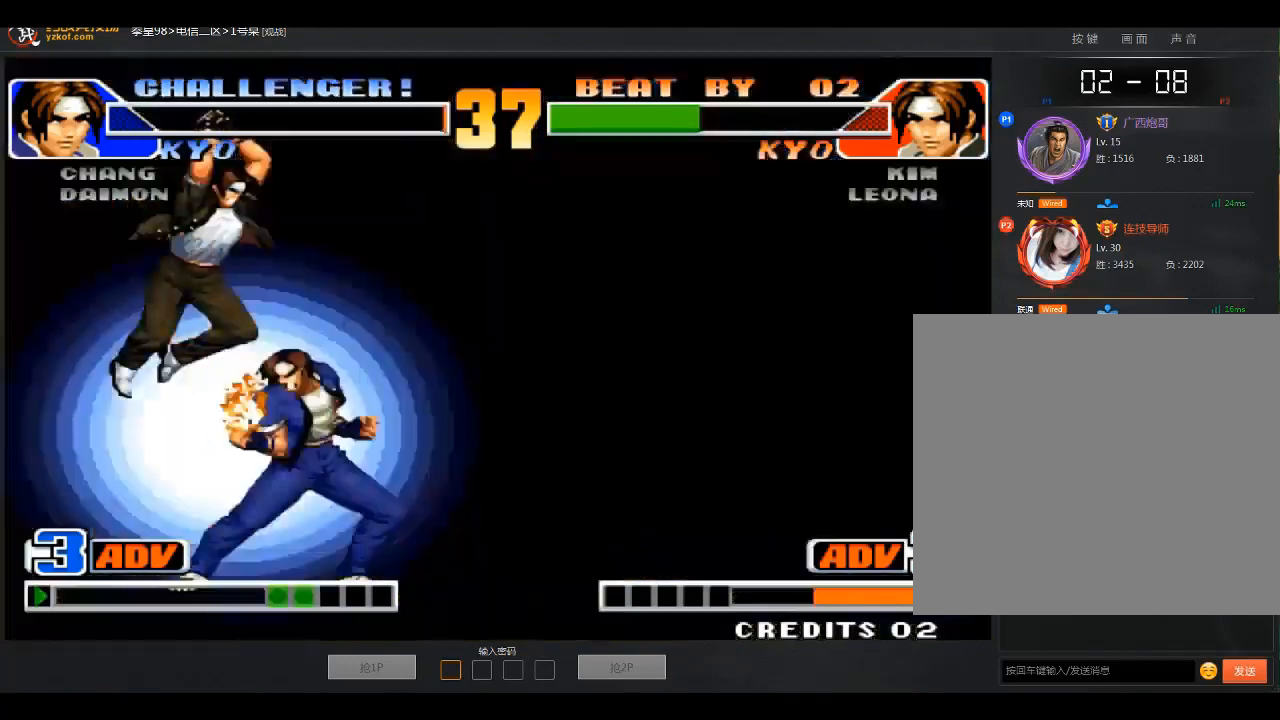
{"buttons": [], "left_stick": "right", "events": [[33, "left_stick", "center"], [233, "C", "up"], [367, "left_stick", "right"]]}
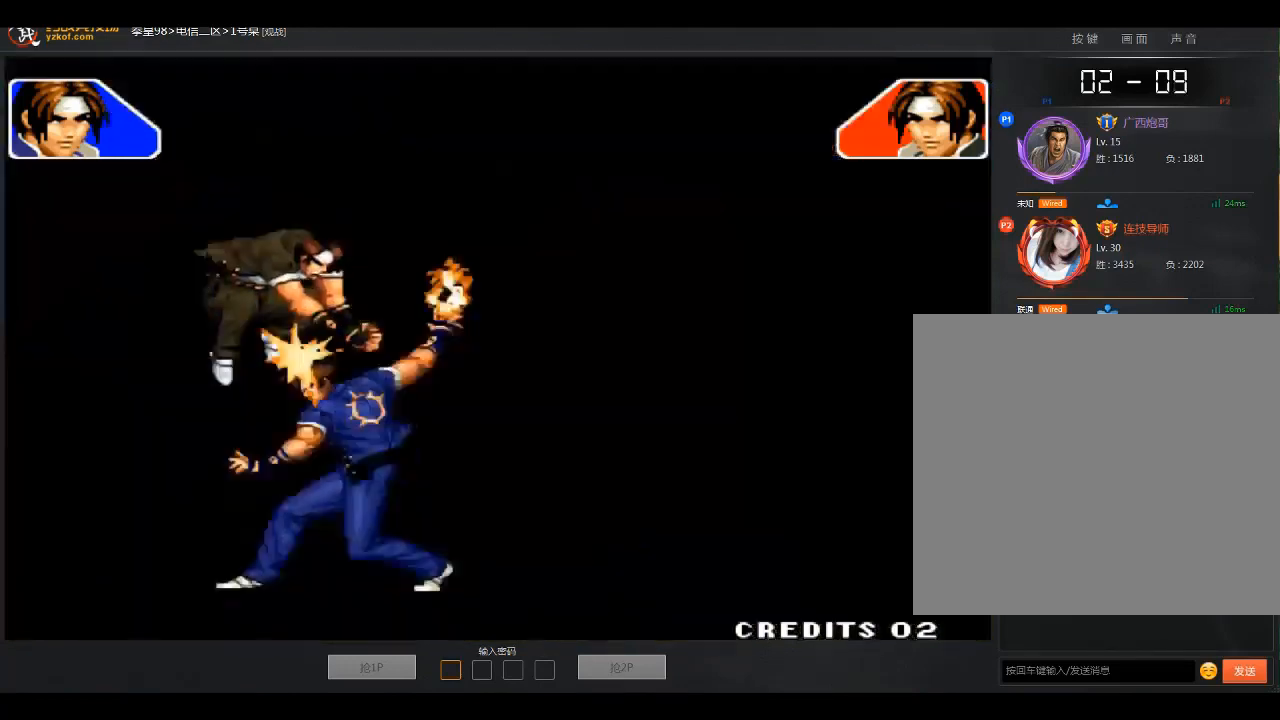
{"buttons": [], "left_stick": "center", "events": [[367, "left_stick", "center"]]}
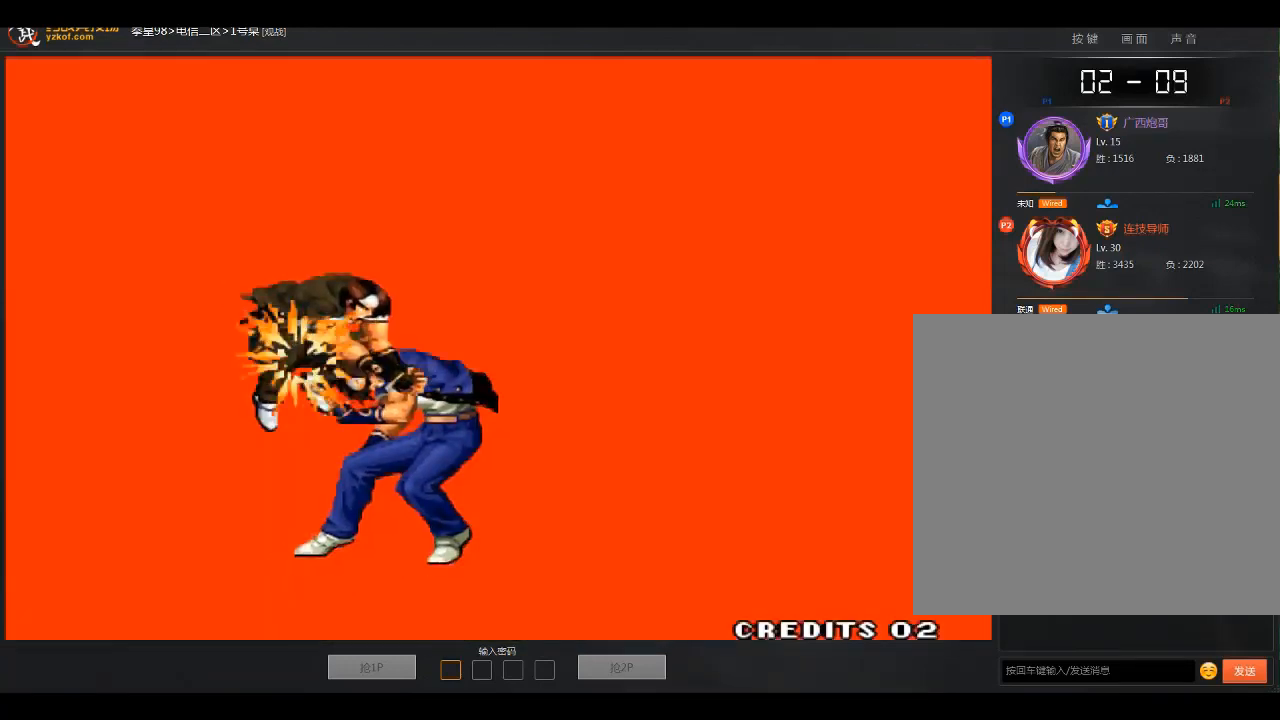
{"buttons": [], "left_stick": "center", "events": []}
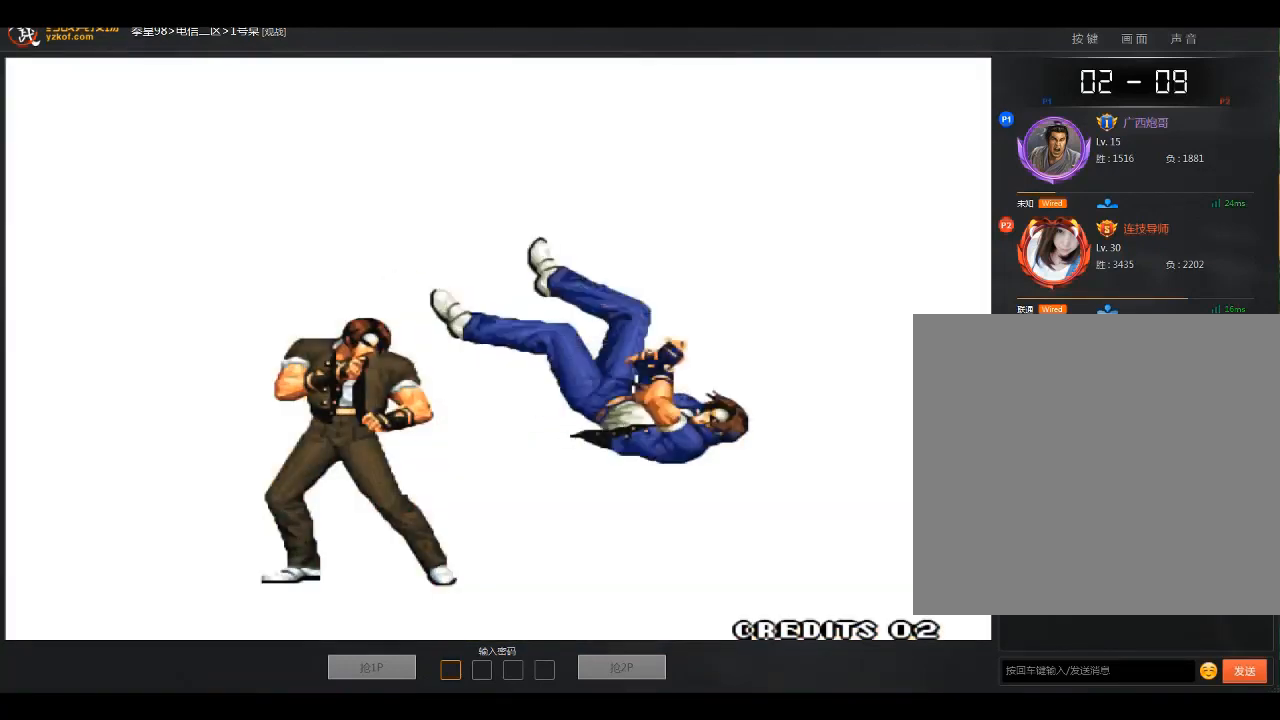
{"buttons": [], "left_stick": "center", "events": []}
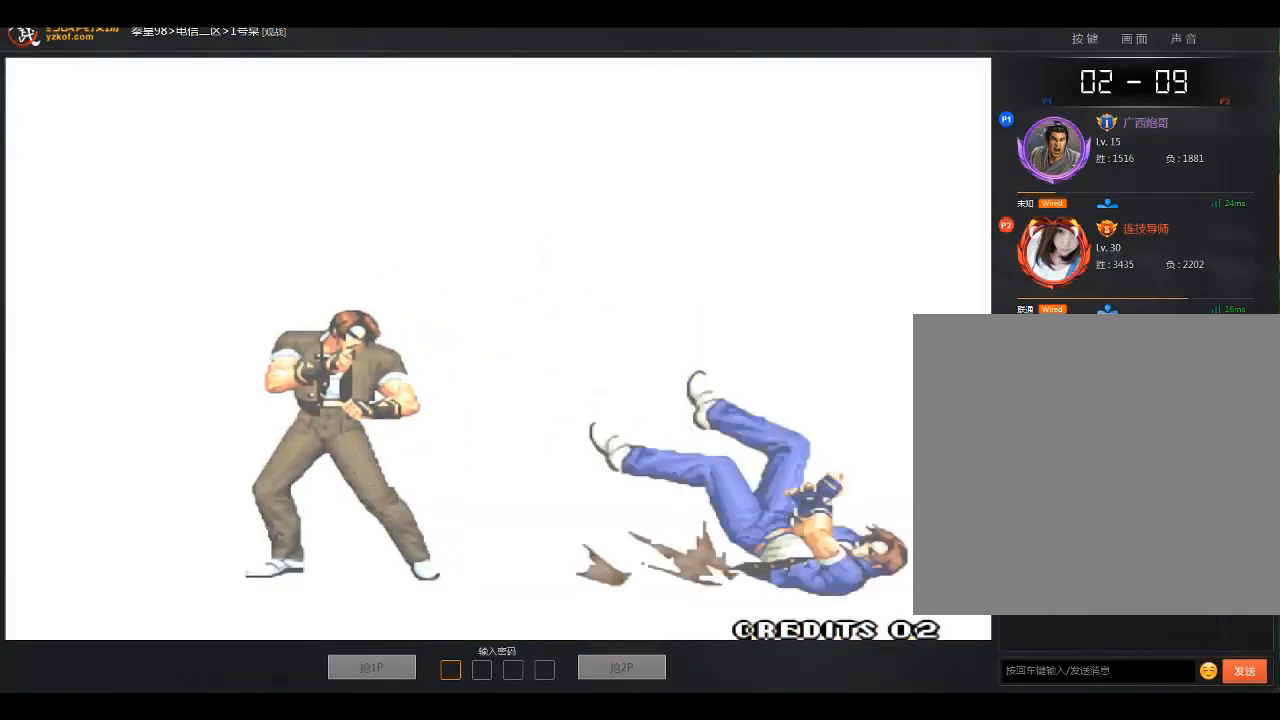
{"buttons": [], "left_stick": "center", "events": []}
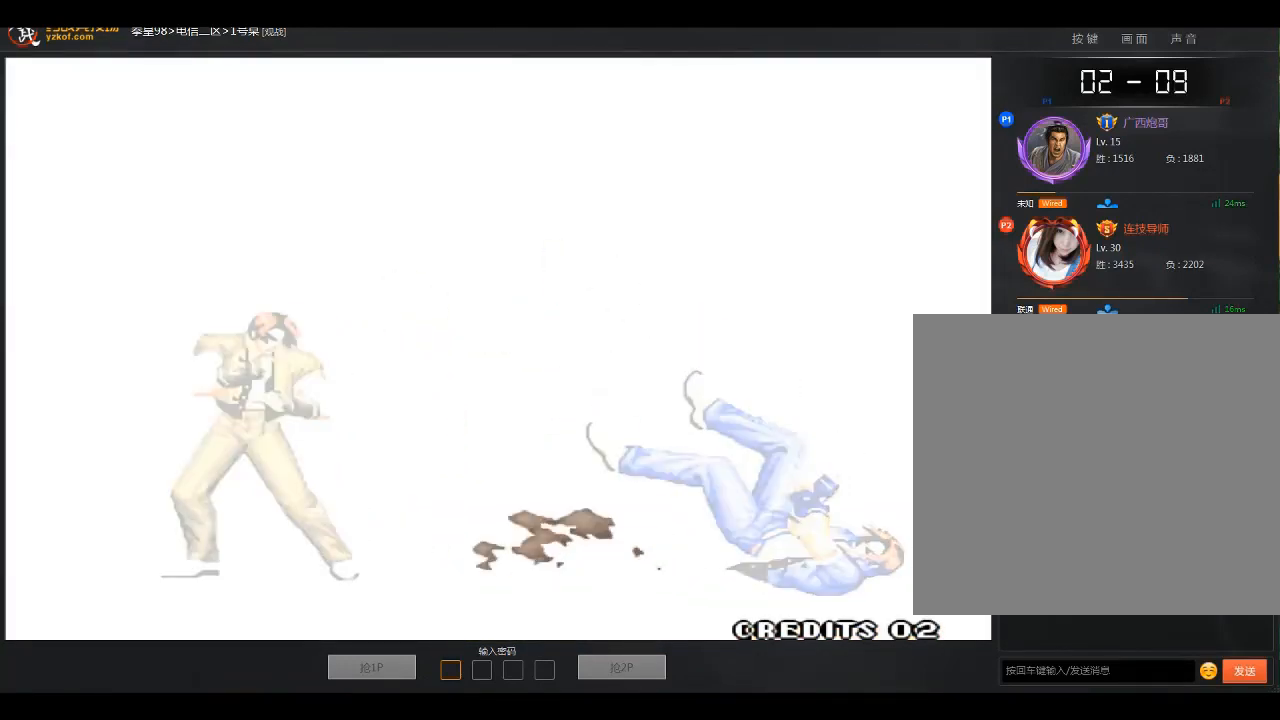
{"buttons": ["A"], "left_stick": "center", "events": [[334, "A", "down"], [401, "A", "up"], [467, "A", "down"]]}
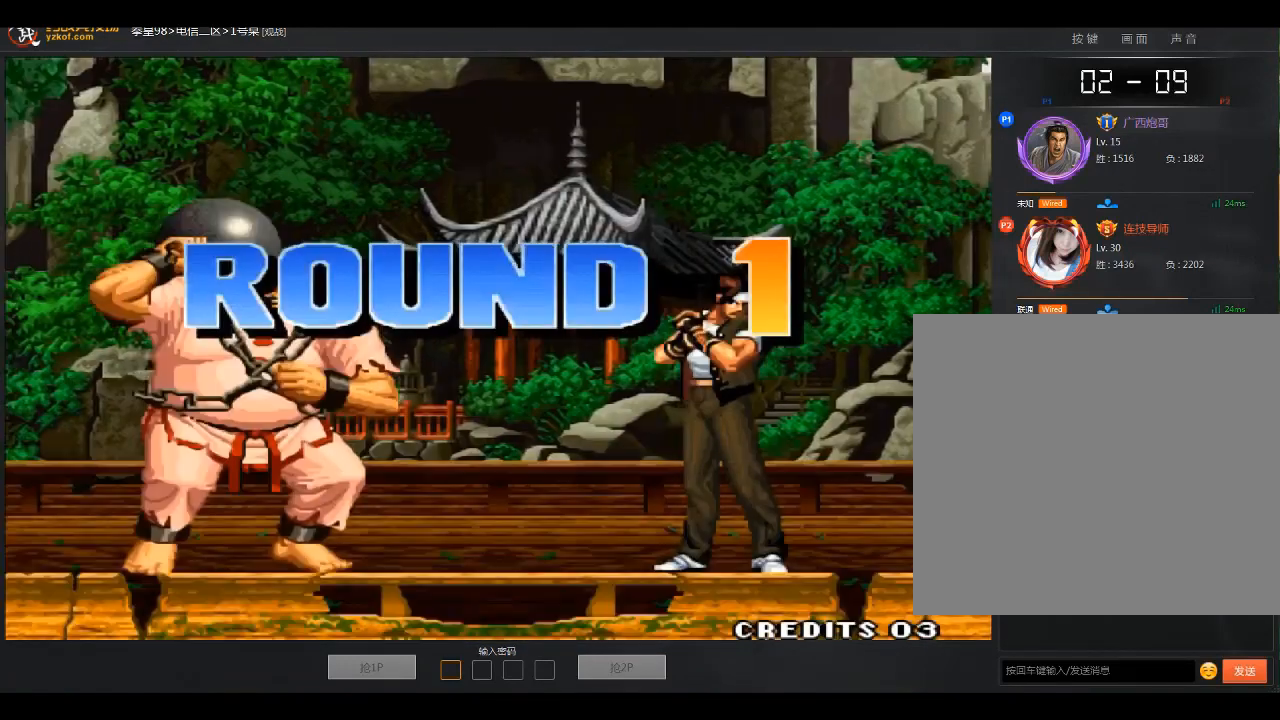
{"buttons": ["A"], "left_stick": "center", "events": []}
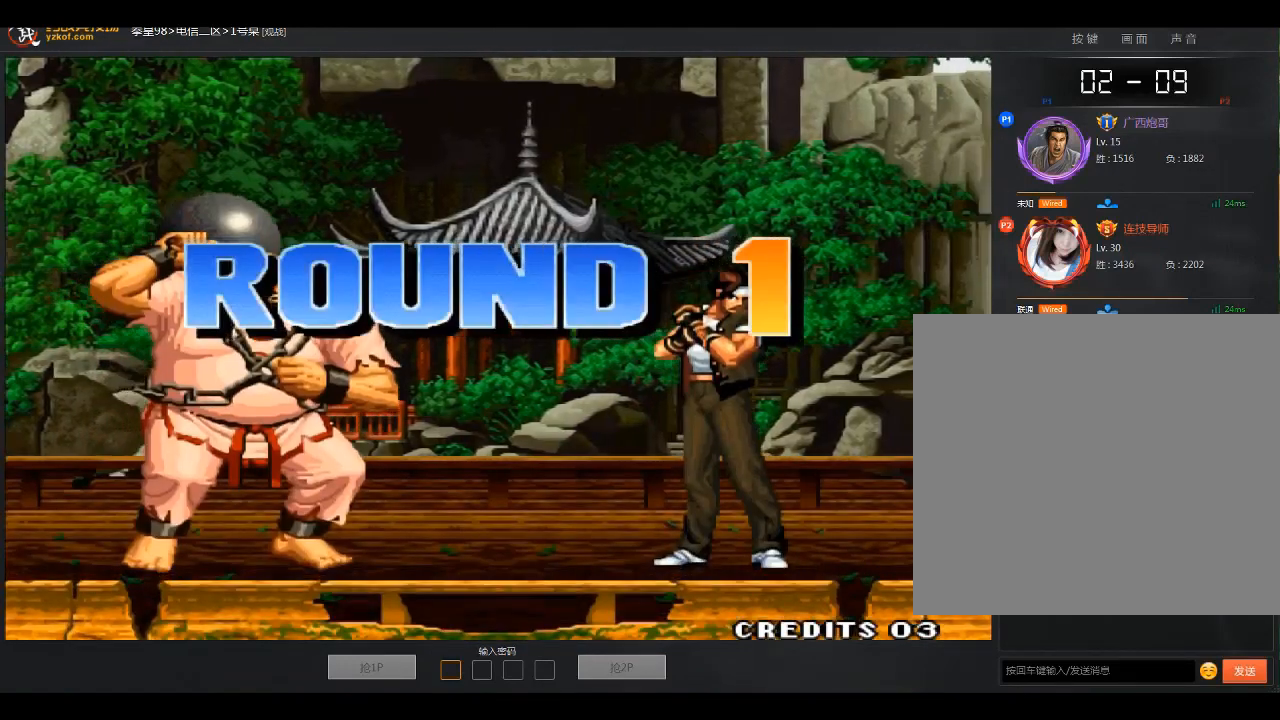
{"buttons": ["A"], "left_stick": "center", "events": []}
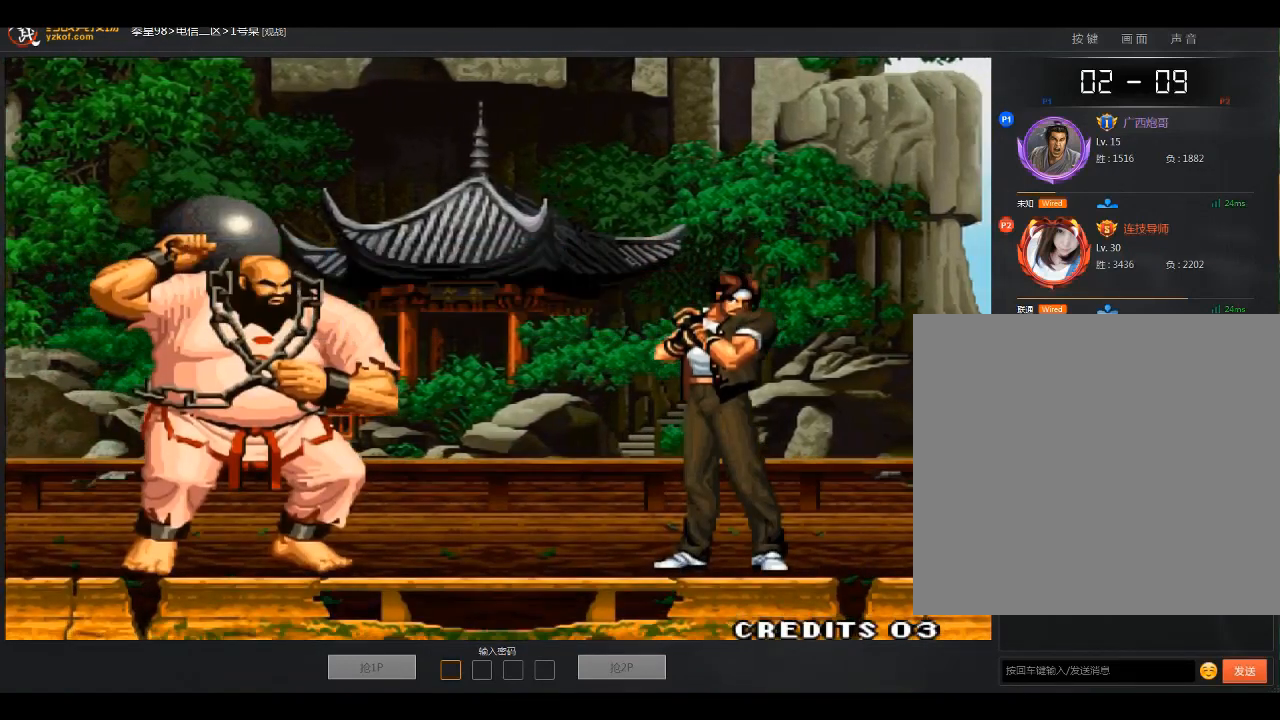
{"buttons": [], "left_stick": "center", "events": [[267, "A", "up"]]}
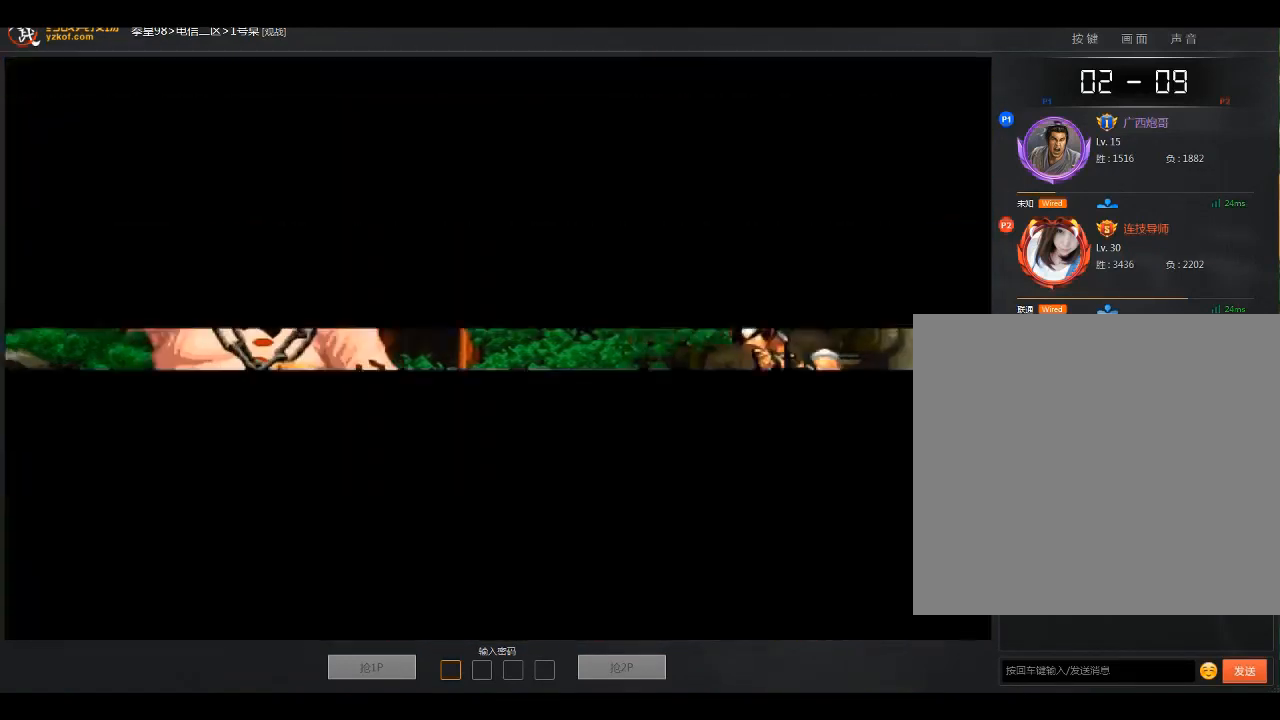
{"buttons": [], "left_stick": "center", "events": []}
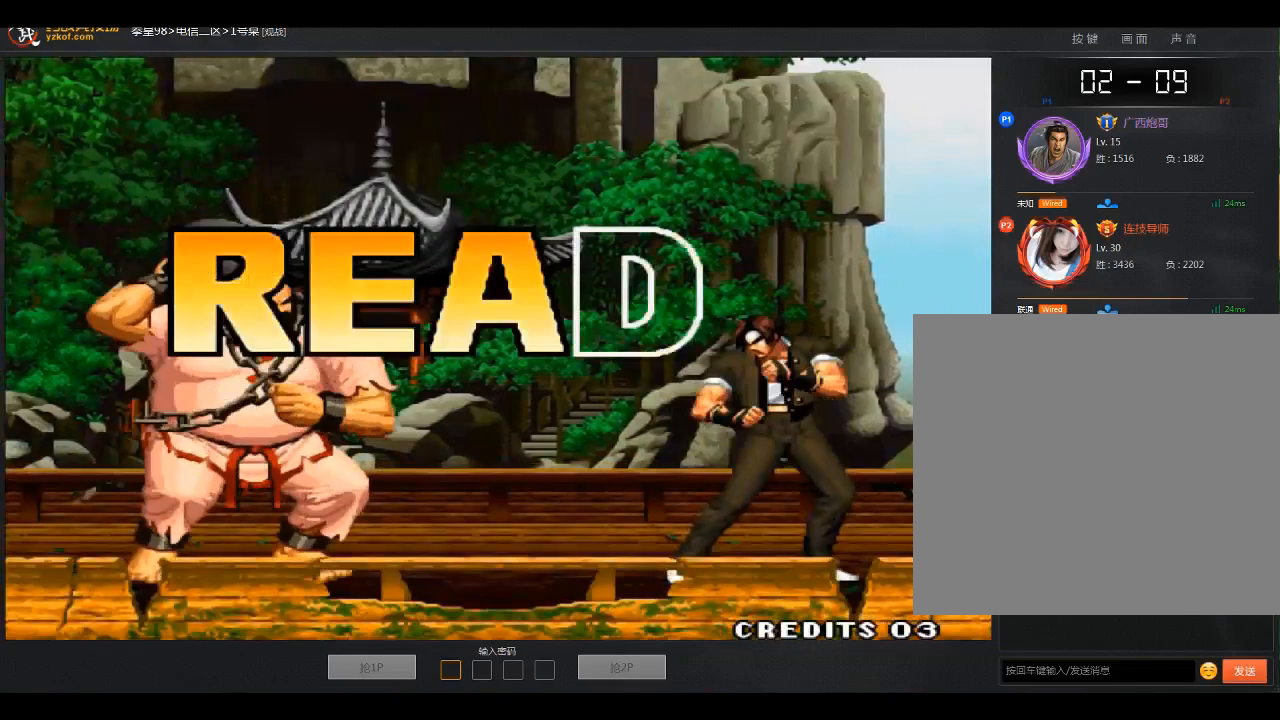
{"buttons": [], "left_stick": "center", "events": [[233, "A", "down"], [333, "A", "up"]]}
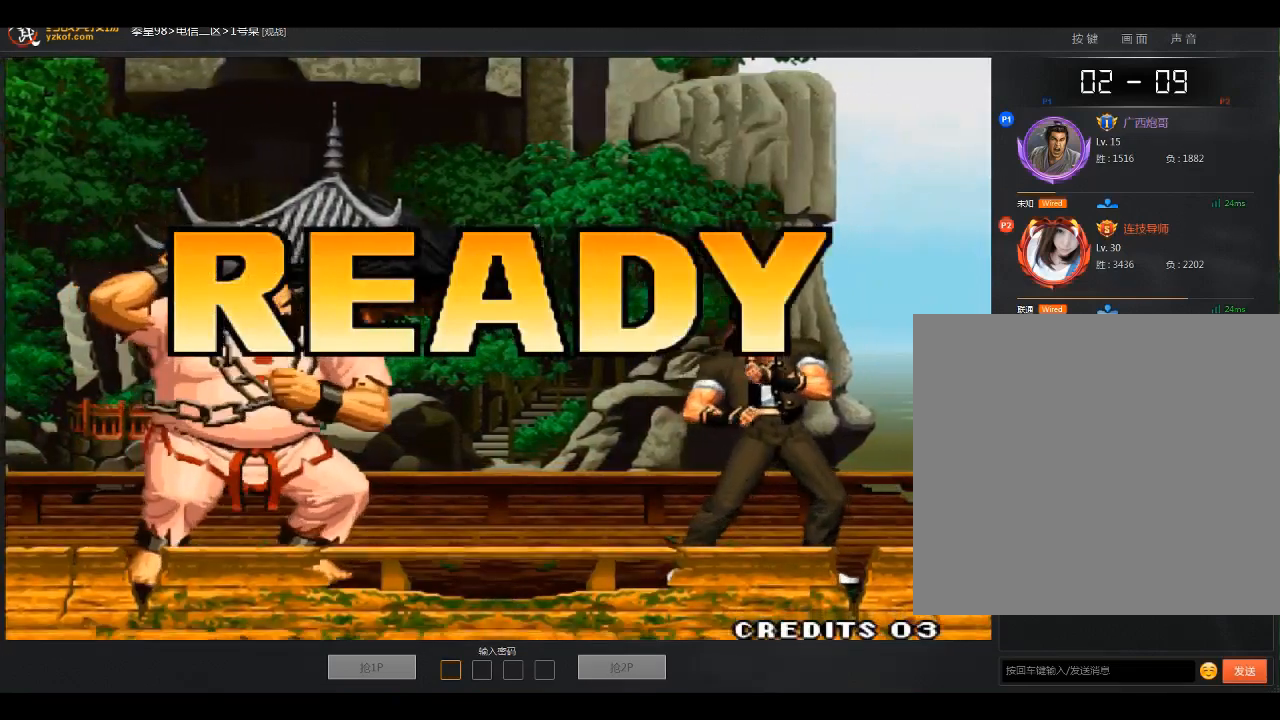
{"buttons": [], "left_stick": "center", "events": [[367, "A", "down"], [434, "A", "up"]]}
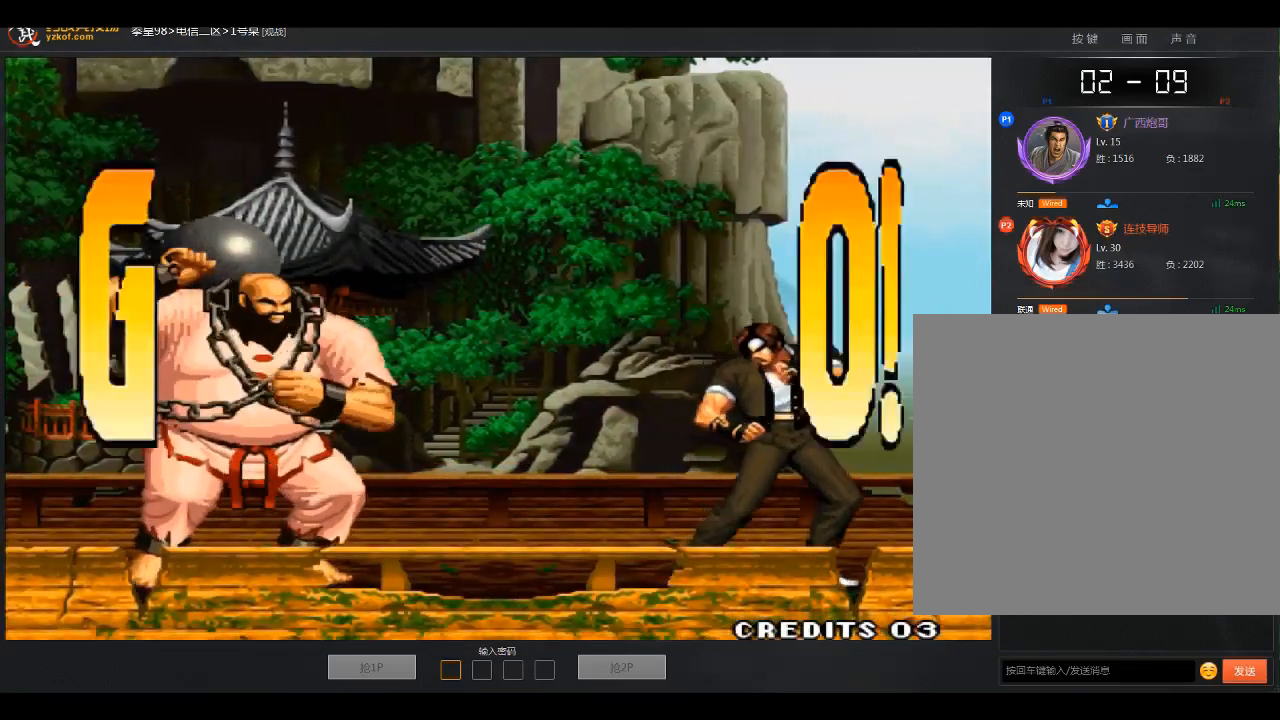
{"buttons": [], "left_stick": "center", "events": []}
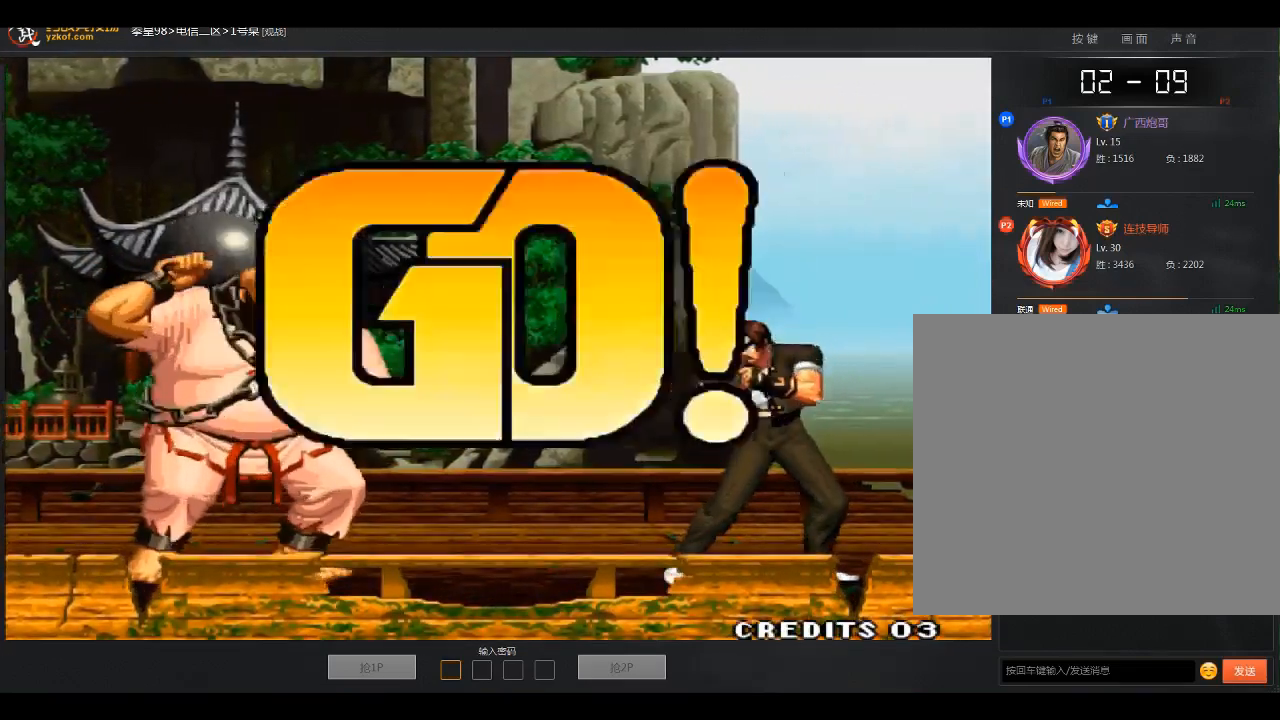
{"buttons": [], "left_stick": "down-right", "events": [[267, "left_stick", "down-right"]]}
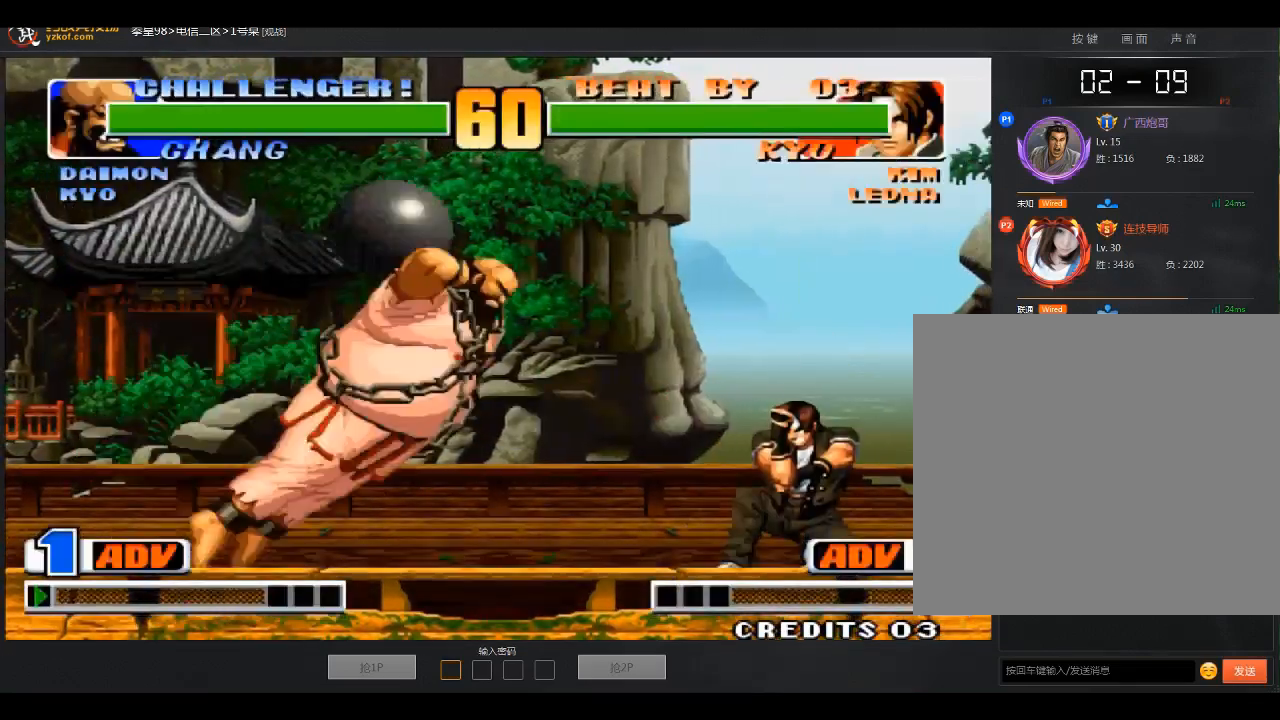
{"buttons": [], "left_stick": "down-right", "events": [[66, "left_stick", "right"], [367, "left_stick", "down-right"]]}
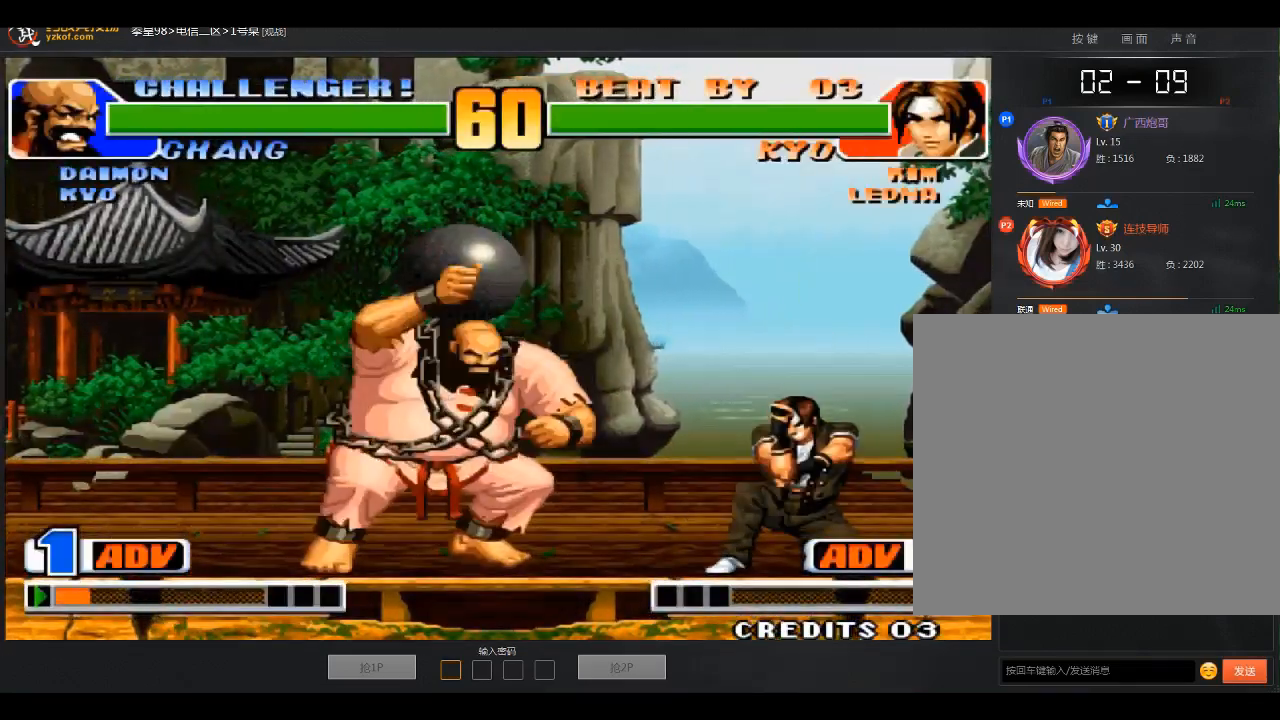
{"buttons": [], "left_stick": "down-right", "events": [[67, "B", "down"], [167, "B", "up"]]}
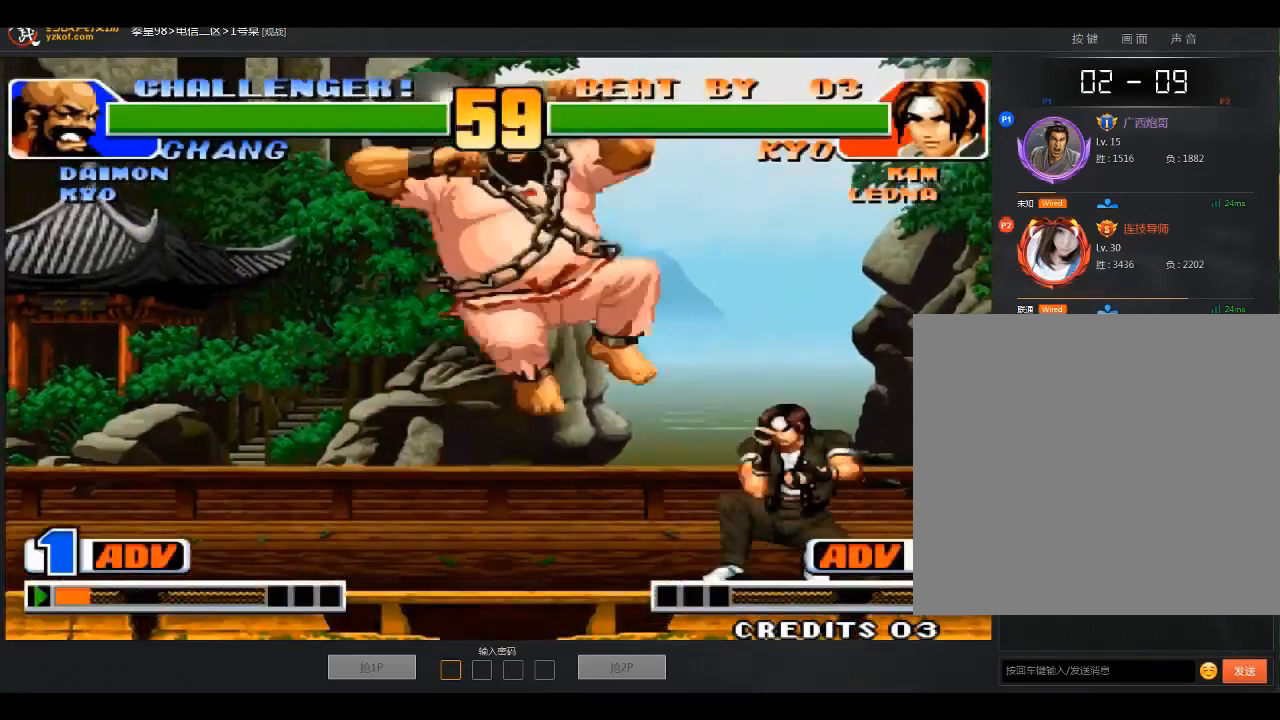
{"buttons": ["A"], "left_stick": "center", "events": [[167, "left_stick", "down-left"], [233, "left_stick", "left"], [267, "A", "down"], [467, "left_stick", "center"]]}